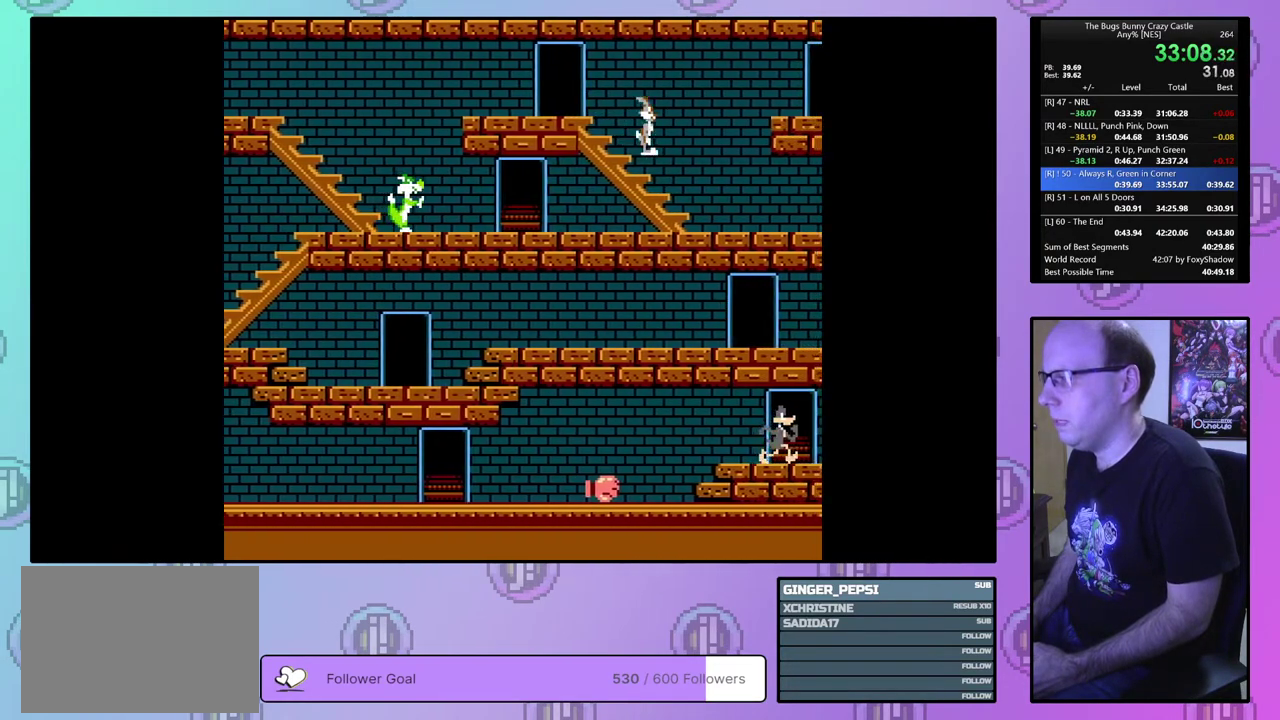
Gameplay with a controller (PlayStation layout); each line is a JSON object with the inputs held at the frame after it (dt_ms = milliseconds from this image to that frame). "events" lists button and stick changes between this image and that frame as [ms after this image, input, new state], when the widget could be followed in between. Not read: L3 R3 START left_stick right_stick.
{"dt_ms": 500, "buttons": ["DPAD_RIGHT"], "events": []}
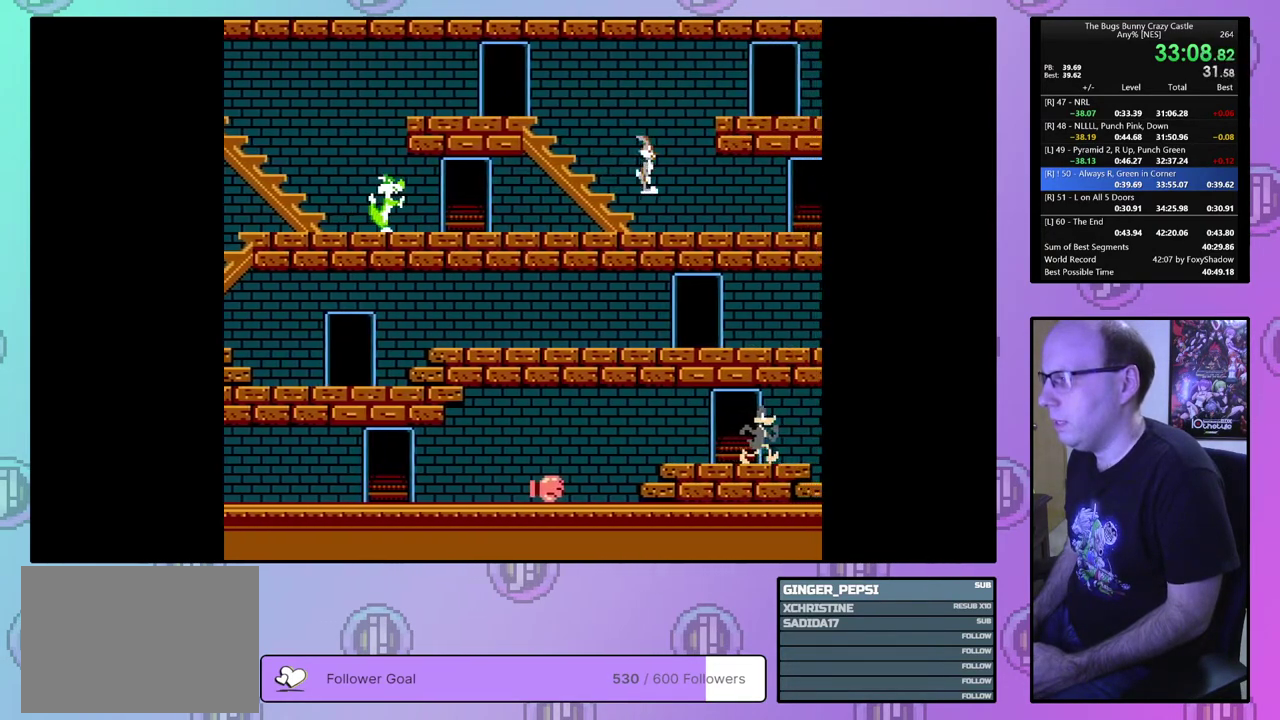
{"dt_ms": 500, "buttons": ["DPAD_RIGHT"], "events": []}
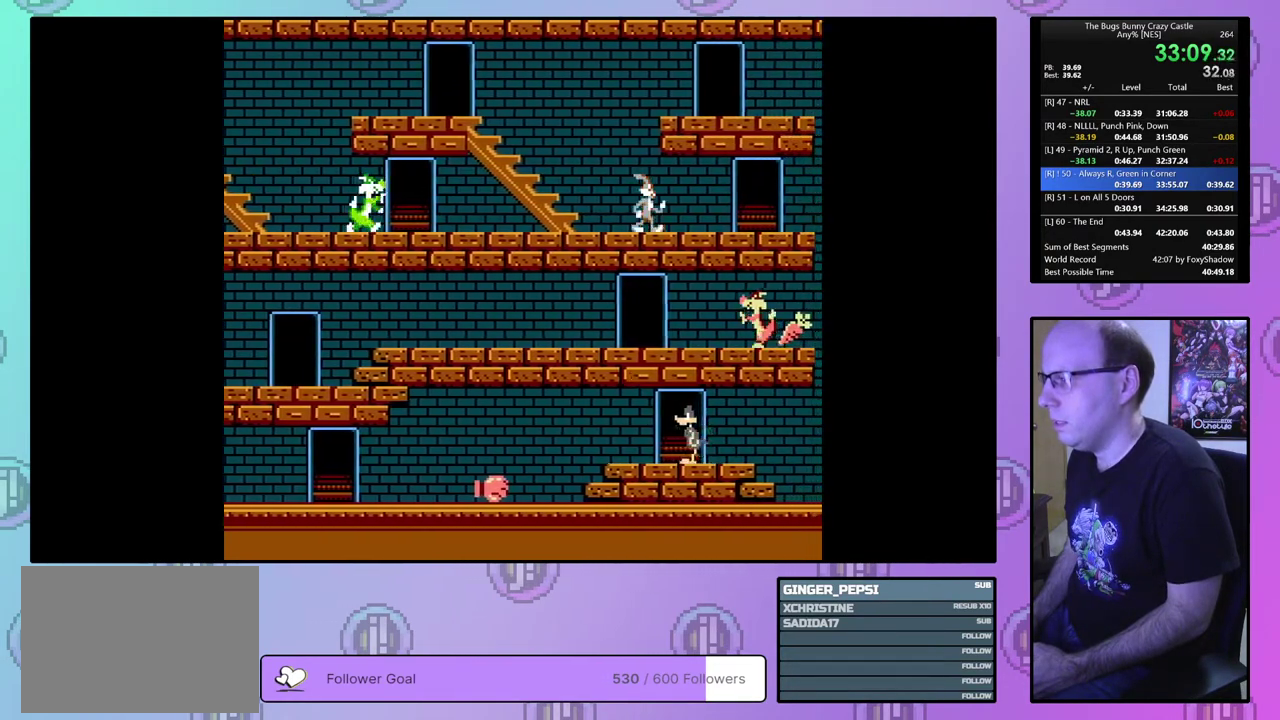
{"dt_ms": 600, "buttons": ["DPAD_UP", "DPAD_RIGHT"], "events": [[567, "DPAD_UP", "down"]]}
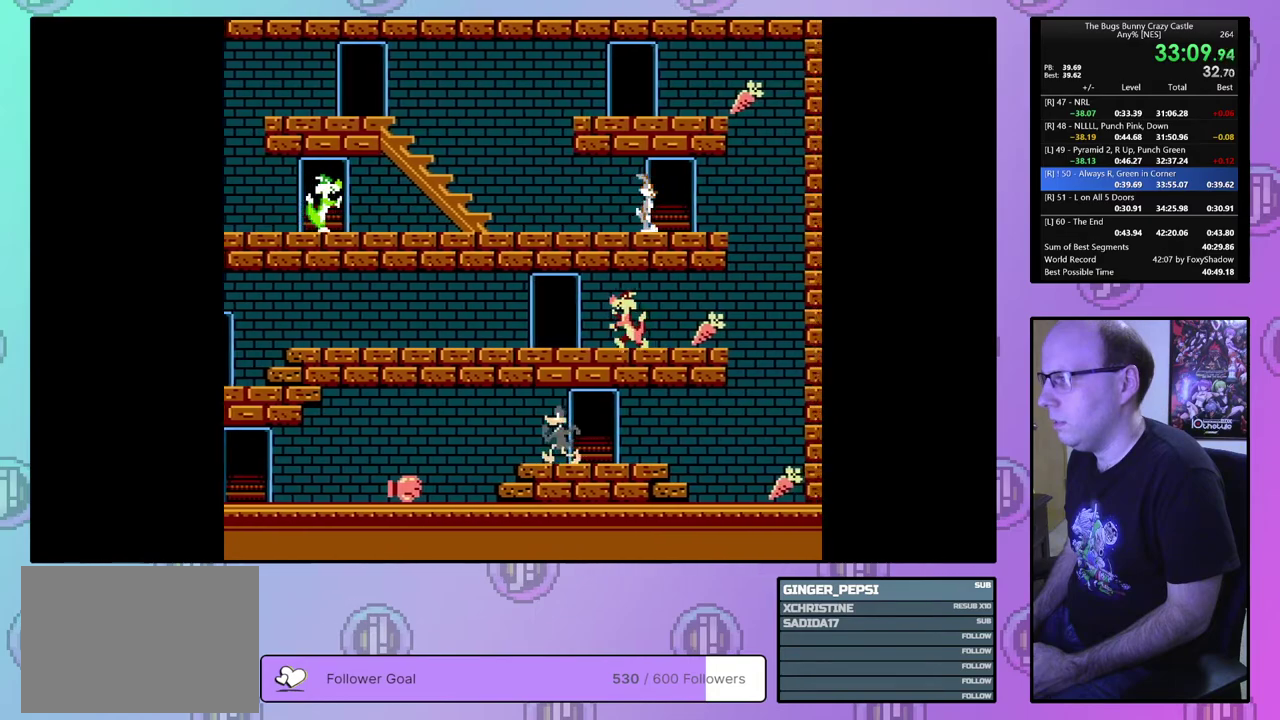
{"dt_ms": 400, "buttons": ["DPAD_UP", "DPAD_RIGHT"], "events": []}
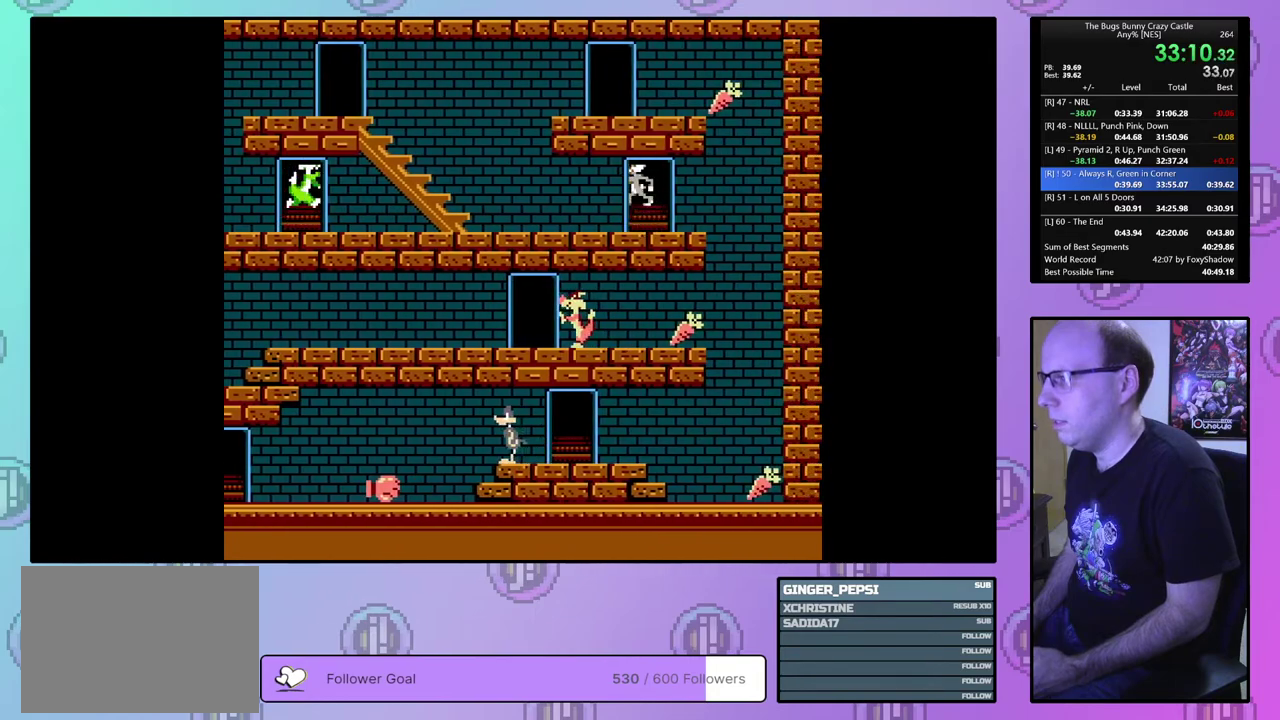
{"dt_ms": 500, "buttons": ["DPAD_RIGHT"], "events": [[150, "DPAD_UP", "up"]]}
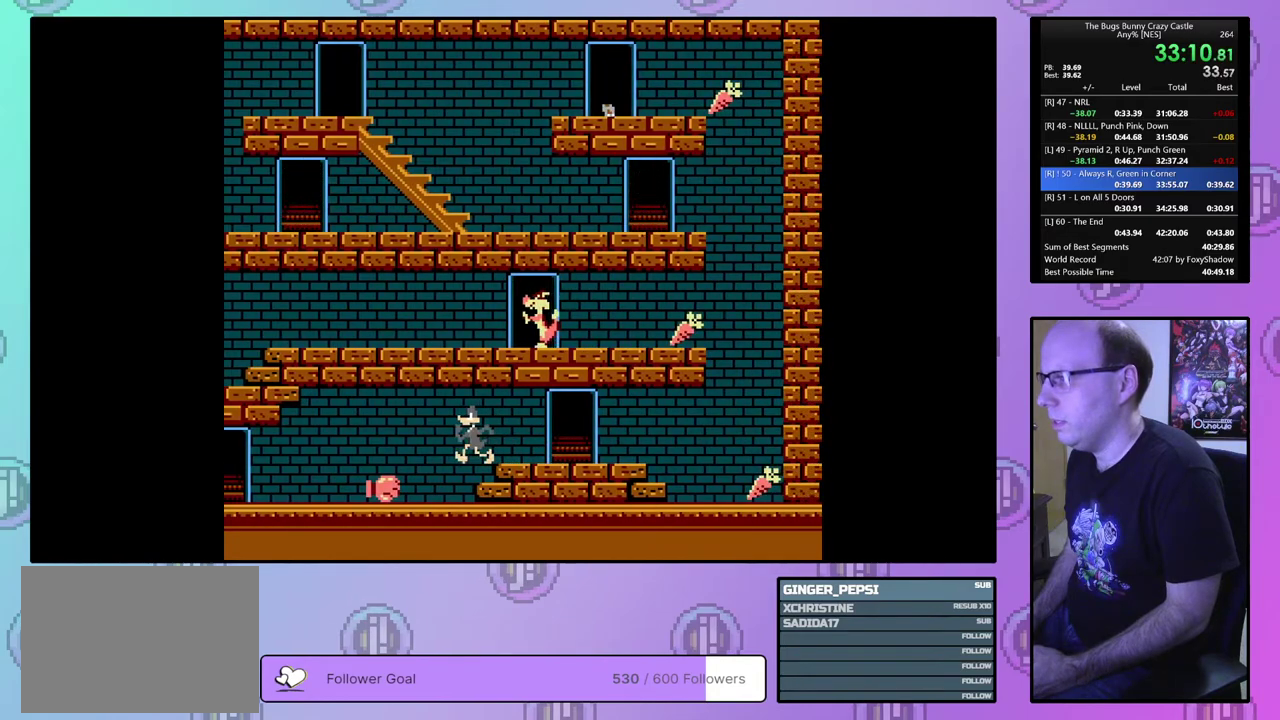
{"dt_ms": 500, "buttons": ["DPAD_RIGHT"], "events": []}
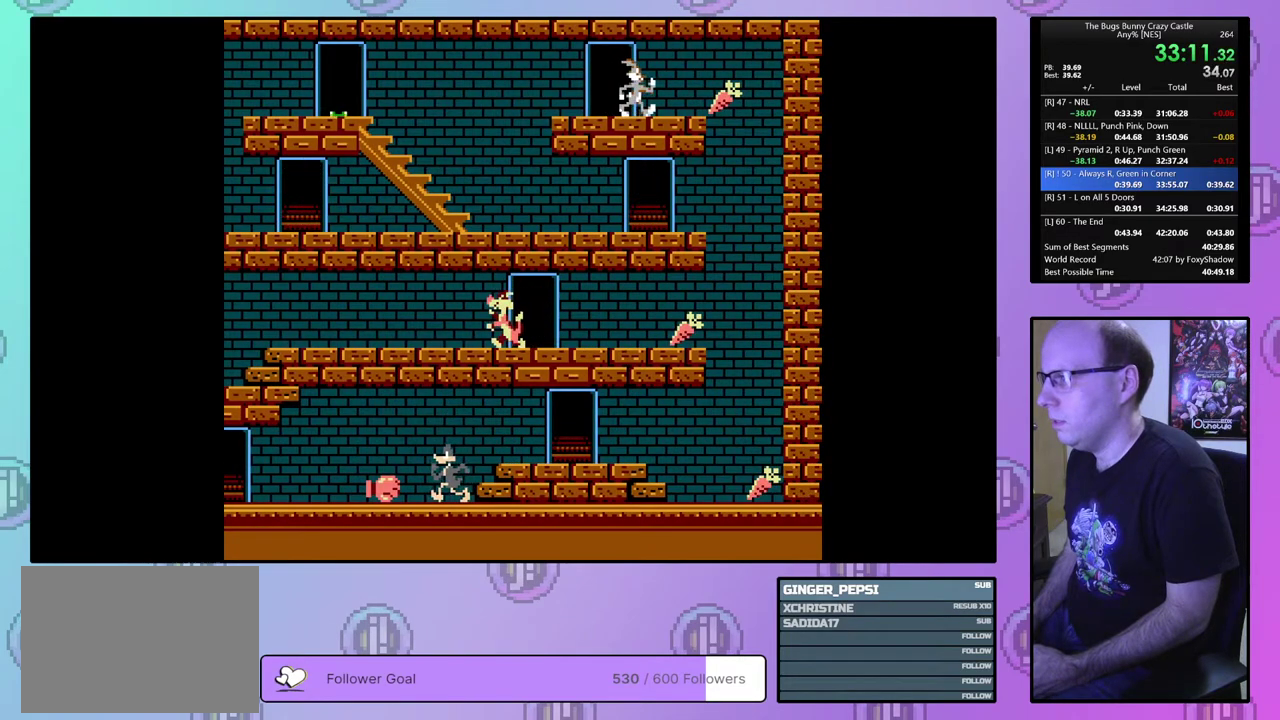
{"dt_ms": 500, "buttons": ["DPAD_RIGHT"], "events": []}
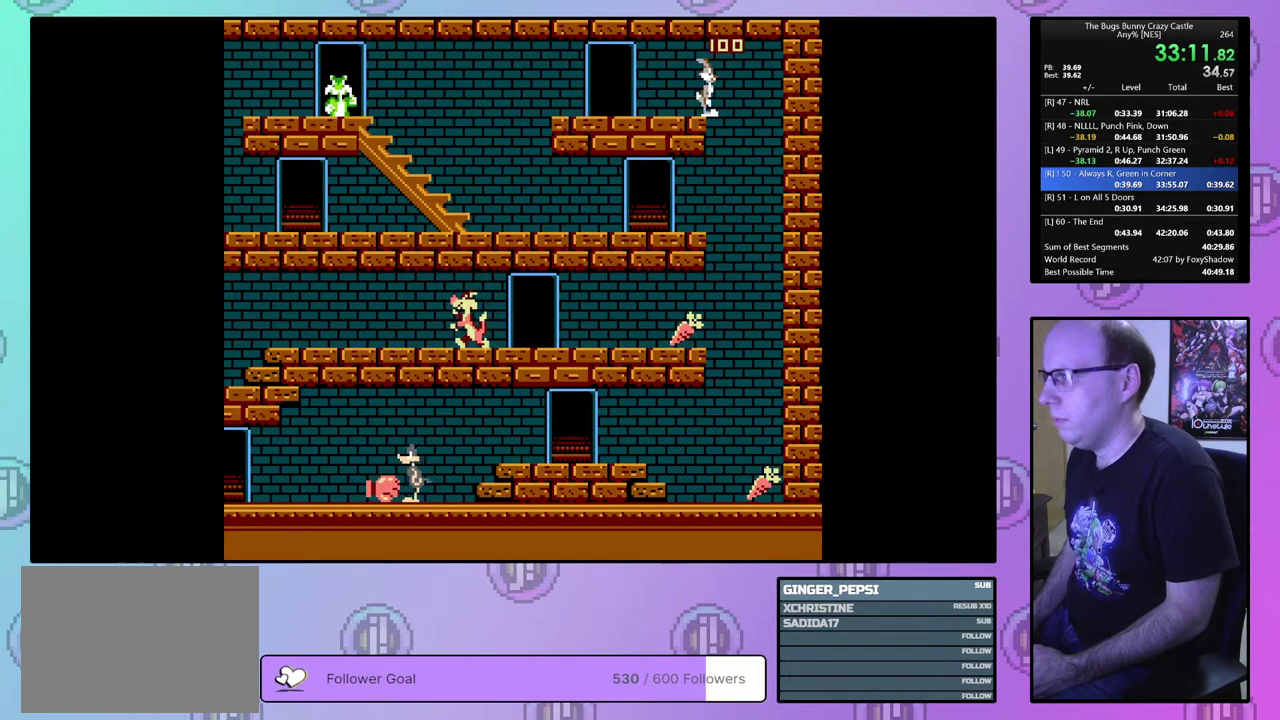
{"dt_ms": 500, "buttons": ["DPAD_RIGHT"], "events": []}
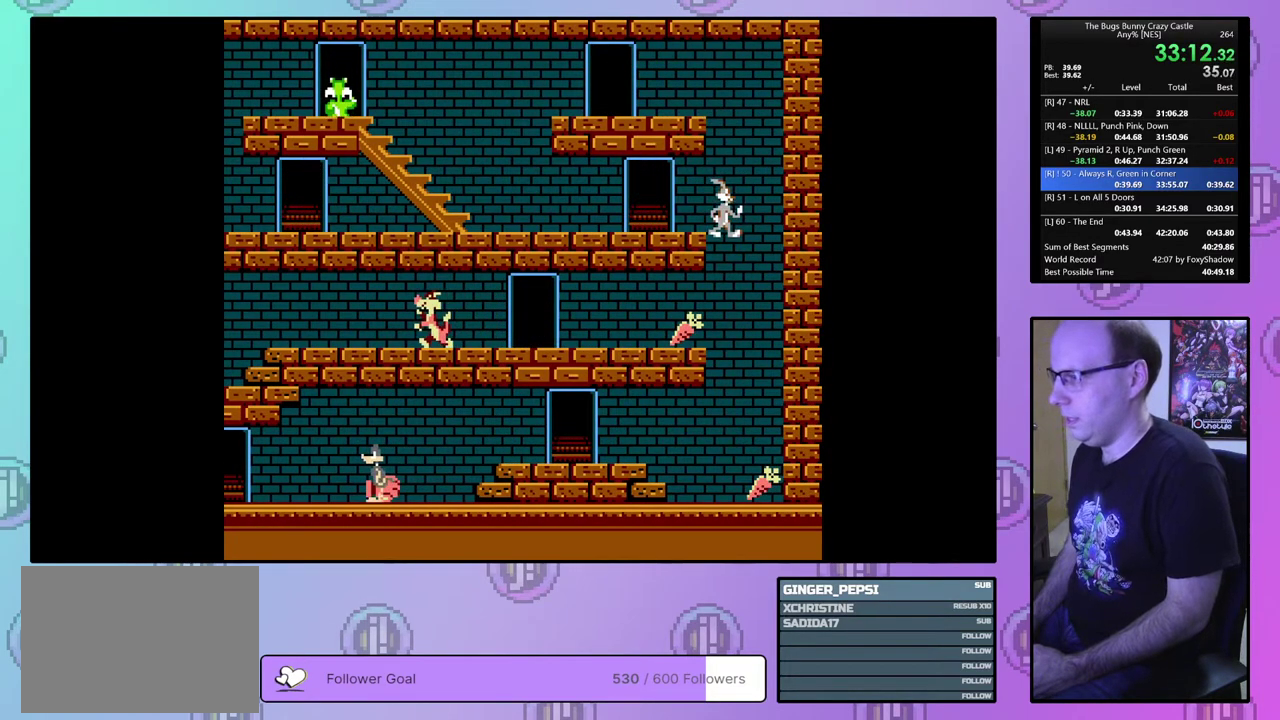
{"dt_ms": 500, "buttons": ["DPAD_RIGHT"], "events": []}
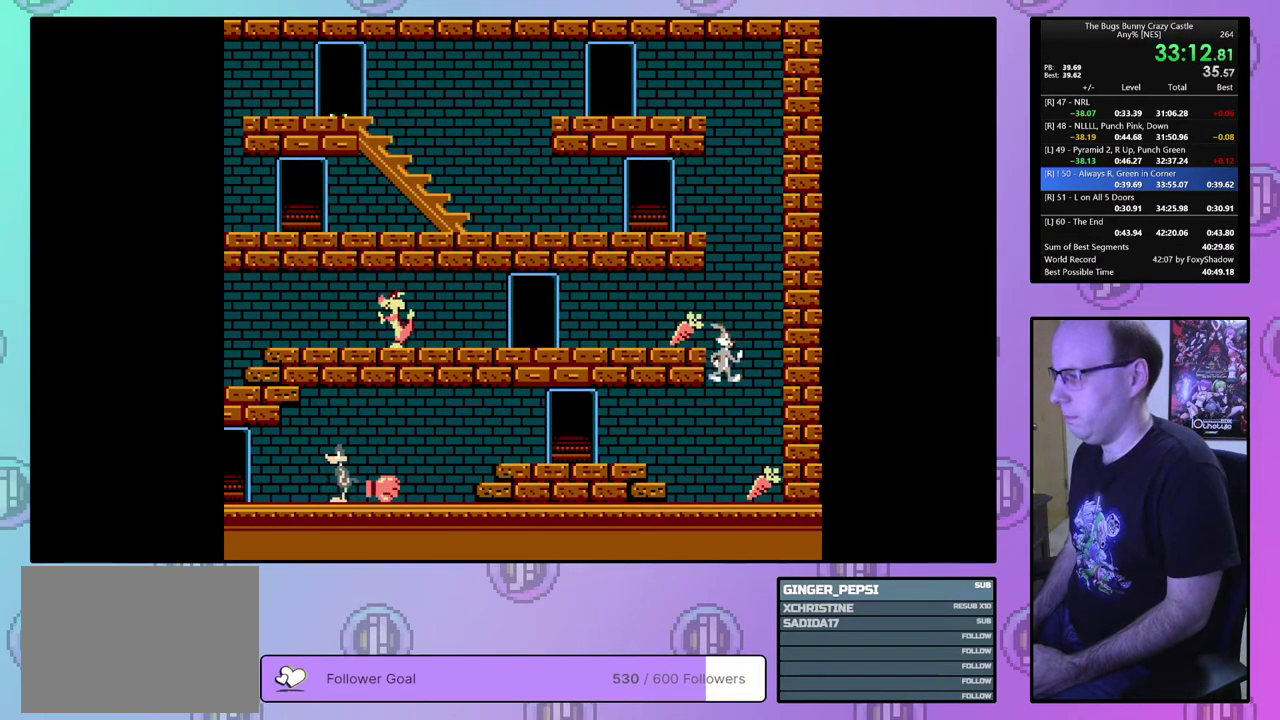
{"dt_ms": 600, "buttons": ["DPAD_LEFT"], "events": [[550, "DPAD_RIGHT", "up"], [600, "DPAD_LEFT", "down"]]}
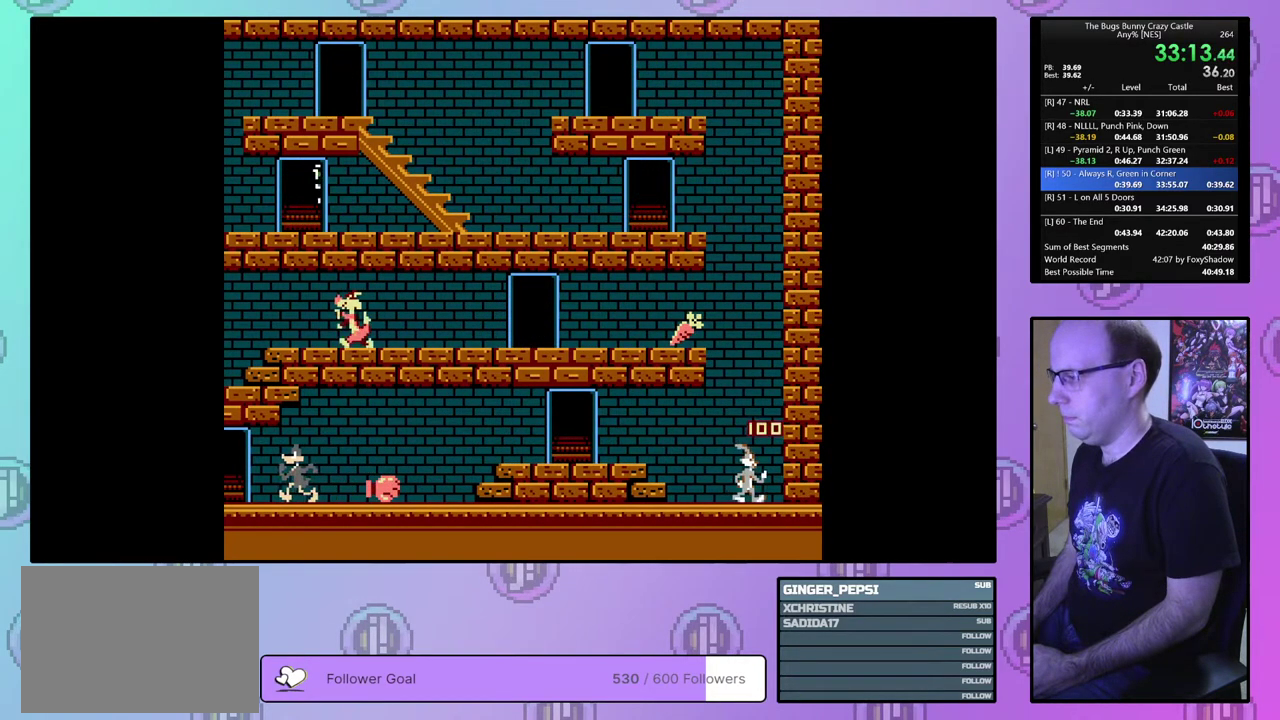
{"dt_ms": 400, "buttons": ["DPAD_LEFT"], "events": []}
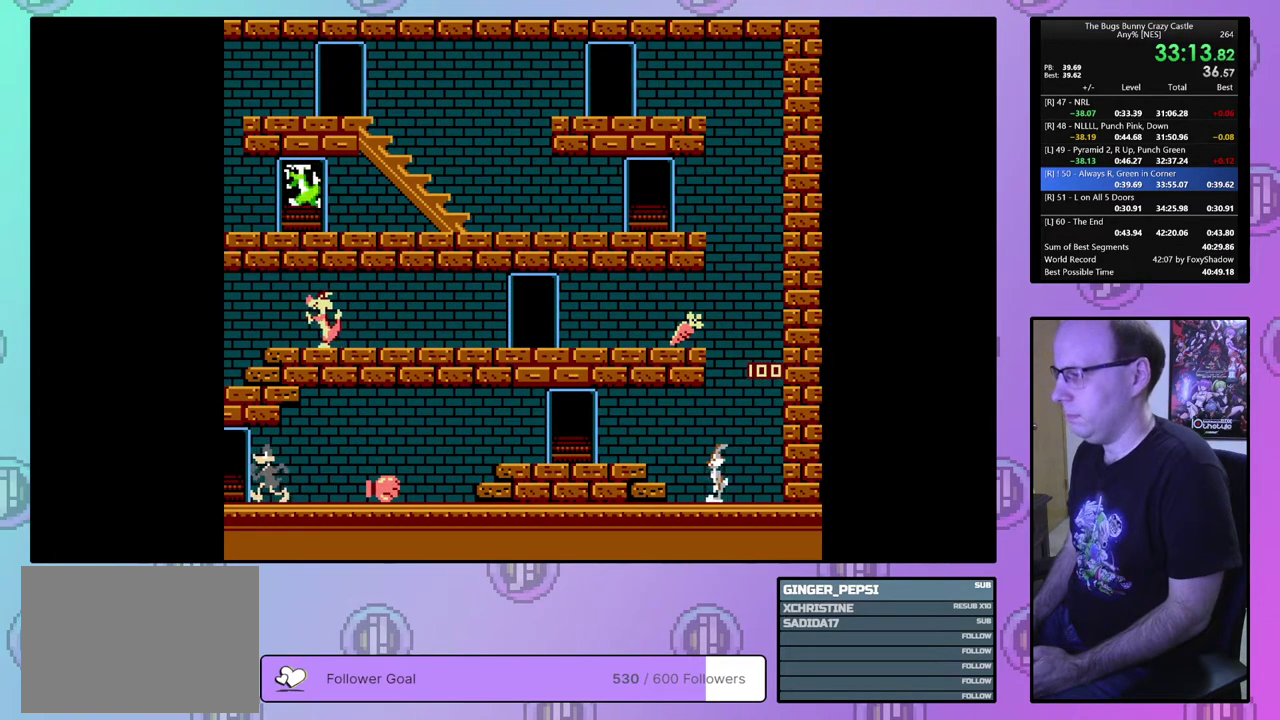
{"dt_ms": 500, "buttons": ["DPAD_LEFT"], "events": []}
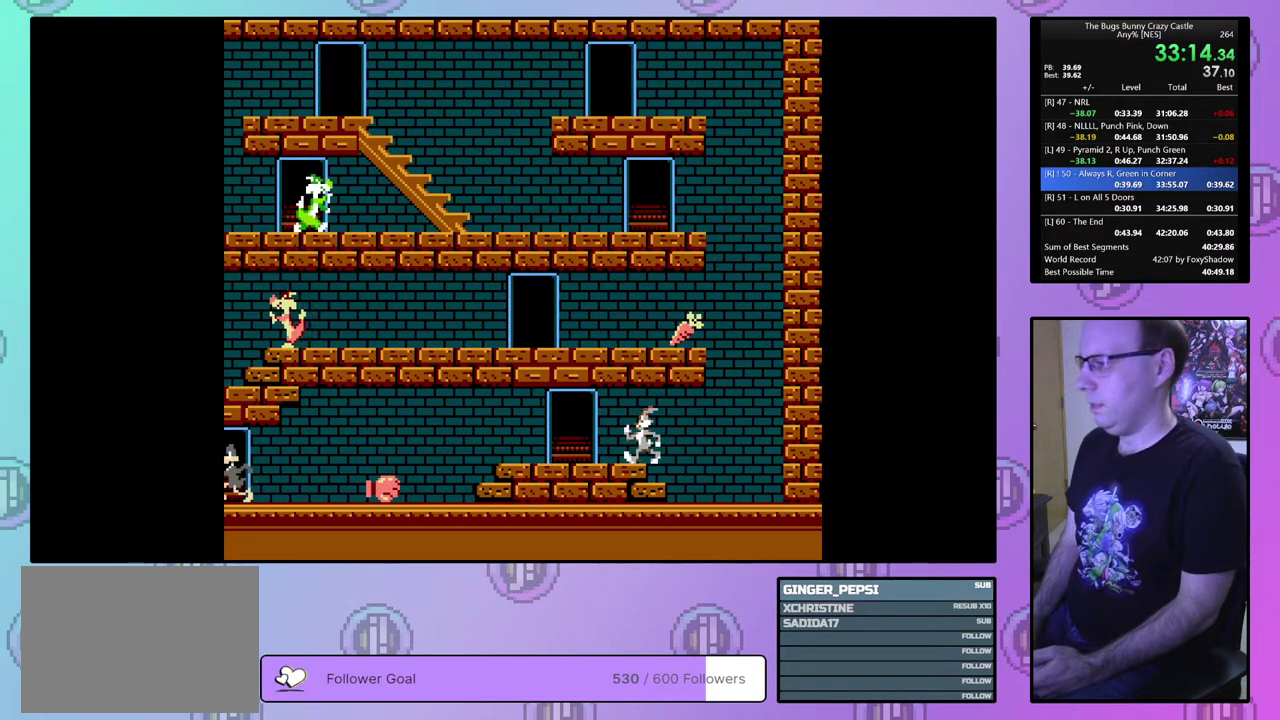
{"dt_ms": 300, "buttons": ["DPAD_UP", "DPAD_LEFT"], "events": [[233, "DPAD_UP", "down"]]}
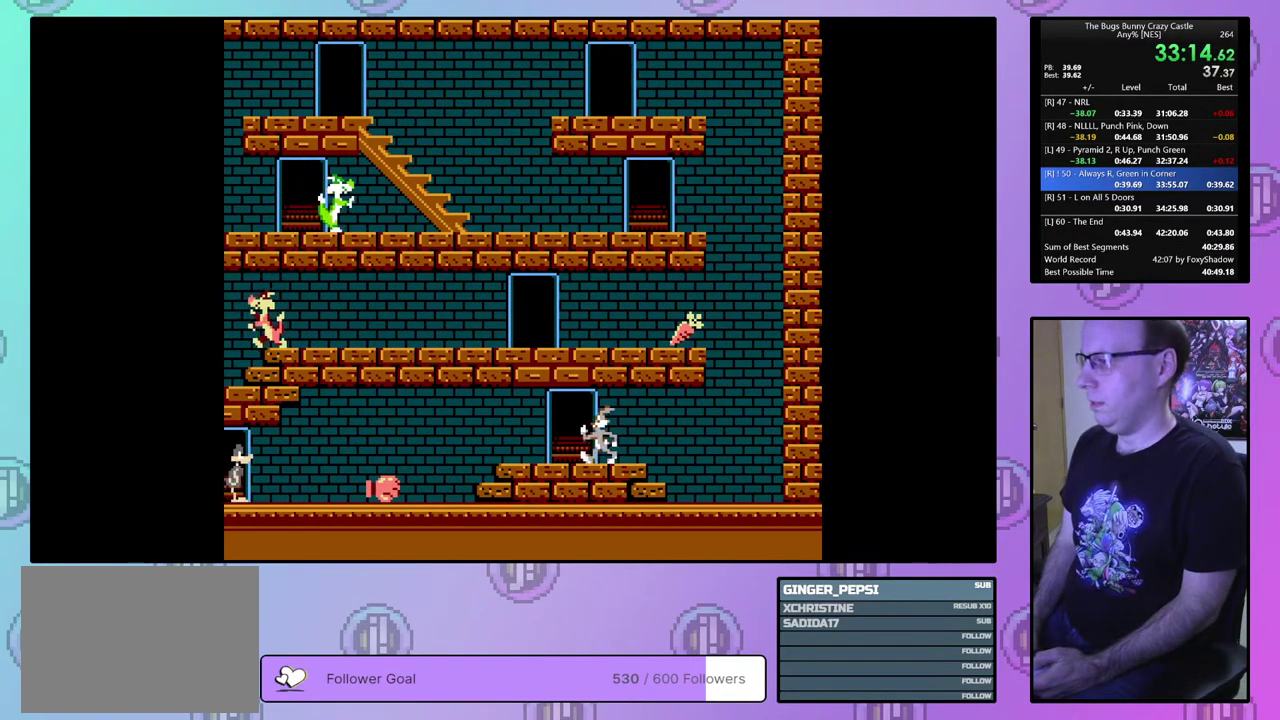
{"dt_ms": 300, "buttons": ["DPAD_RIGHT"], "events": [[17, "DPAD_LEFT", "up"], [233, "DPAD_RIGHT", "down"], [300, "DPAD_UP", "up"]]}
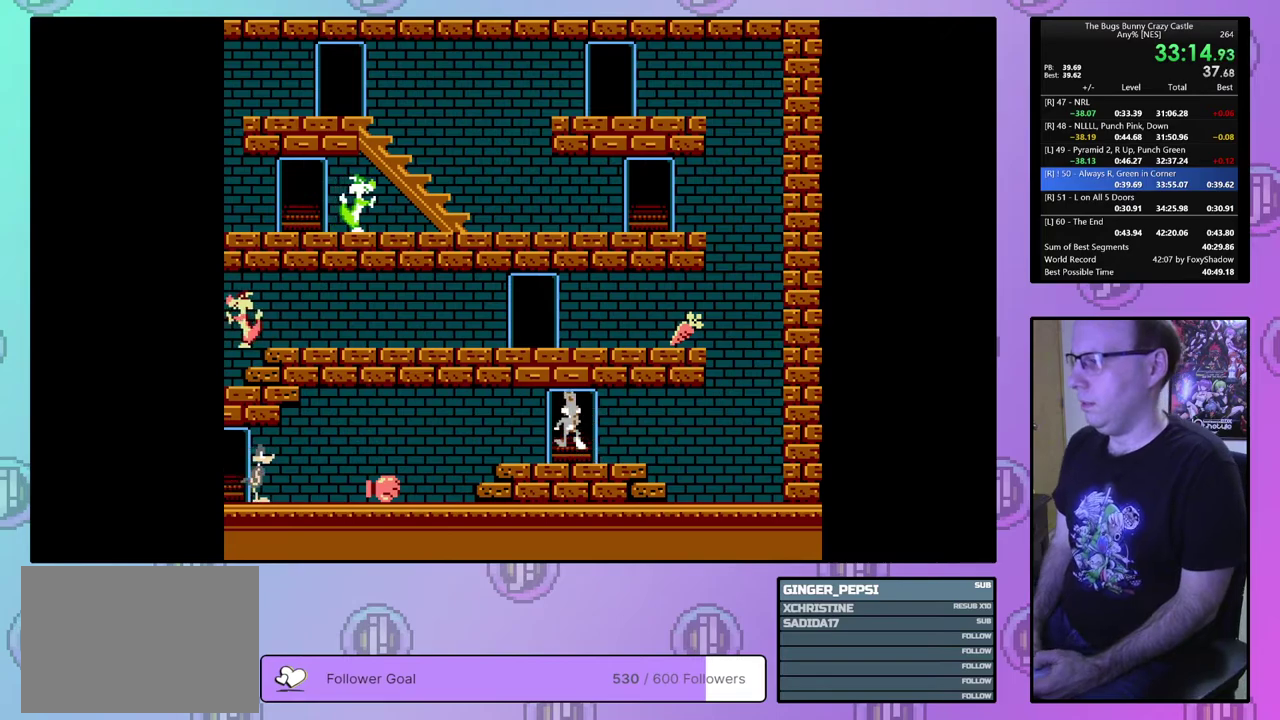
{"dt_ms": 400, "buttons": ["DPAD_RIGHT"], "events": []}
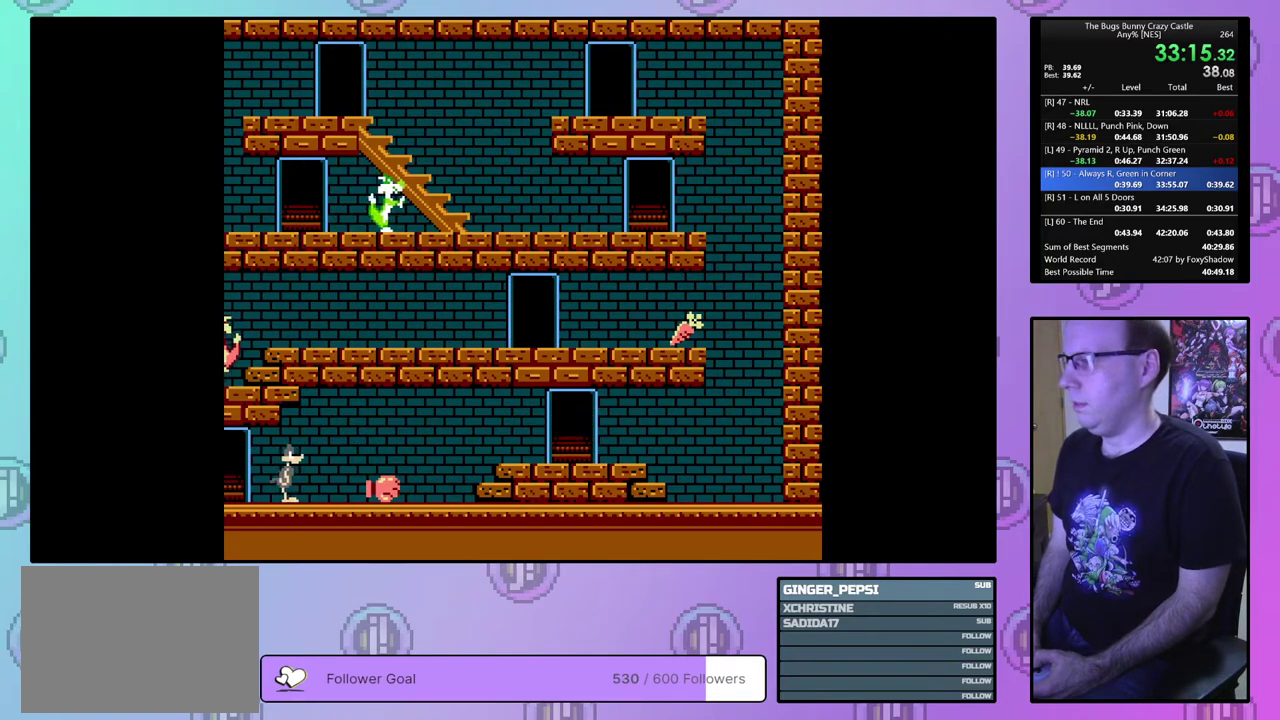
{"dt_ms": 500, "buttons": ["DPAD_RIGHT"], "events": []}
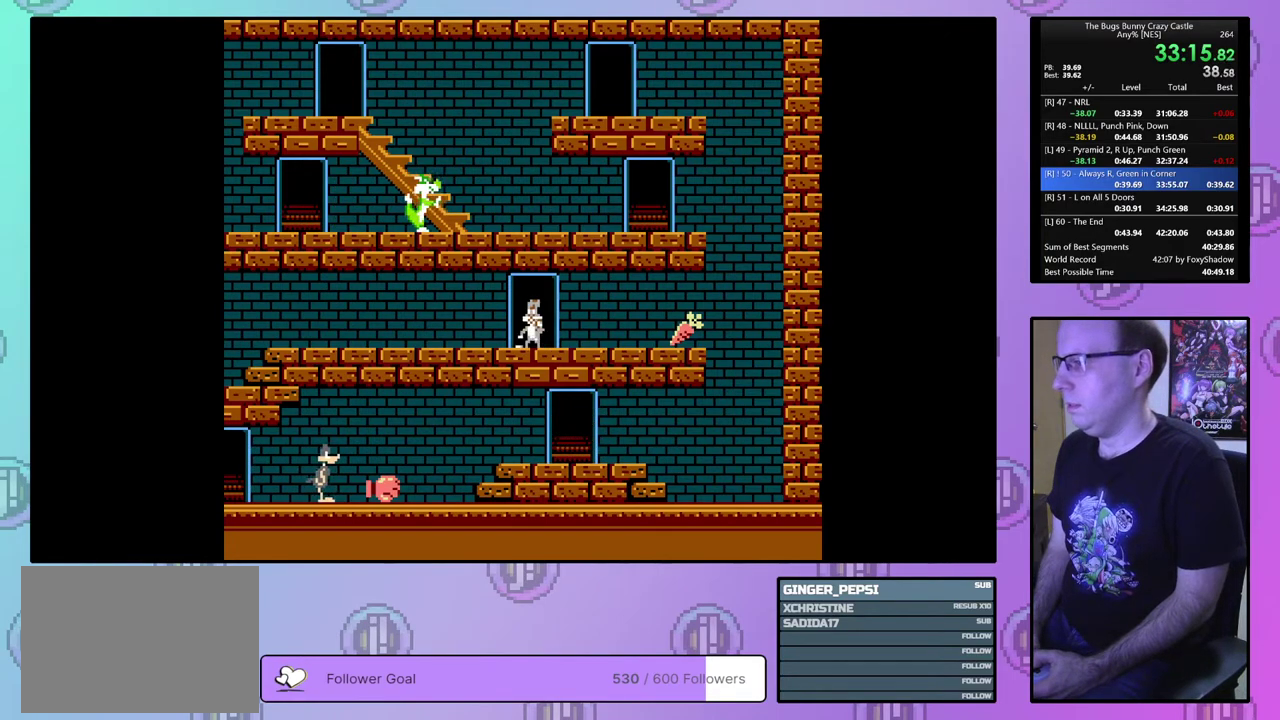
{"dt_ms": 500, "buttons": ["DPAD_RIGHT"], "events": []}
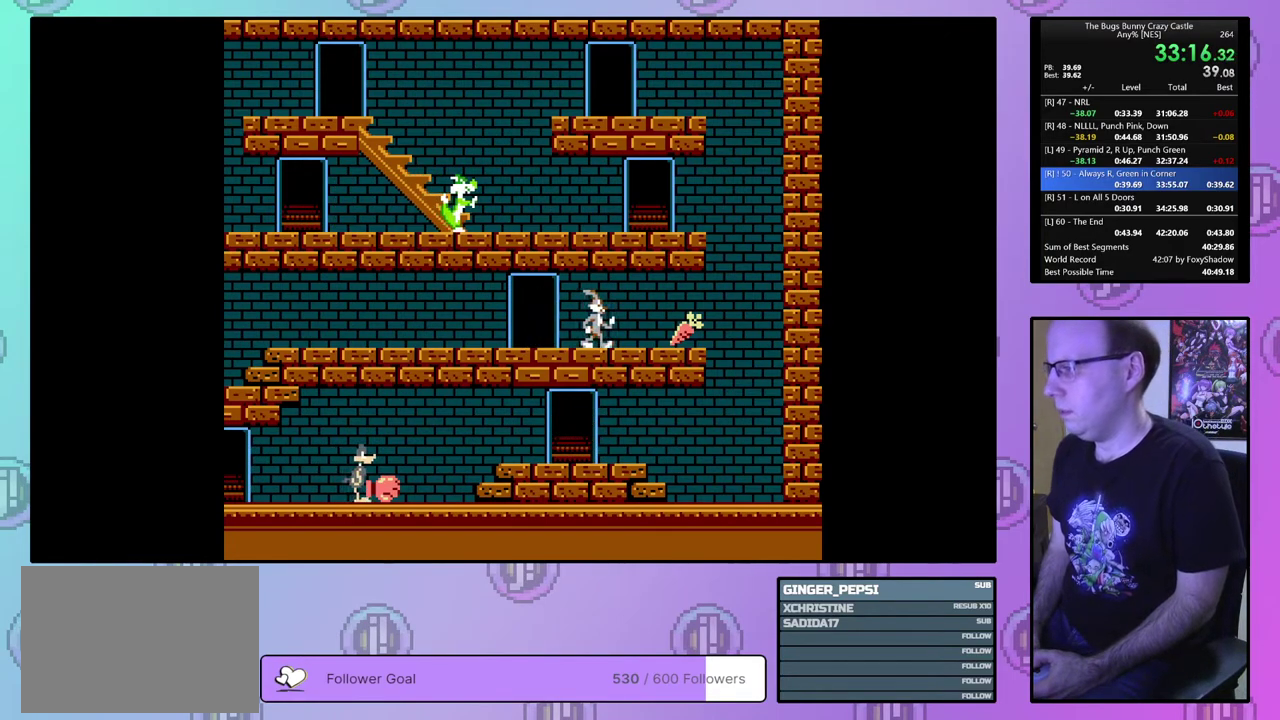
{"dt_ms": 500, "buttons": ["DPAD_RIGHT"], "events": []}
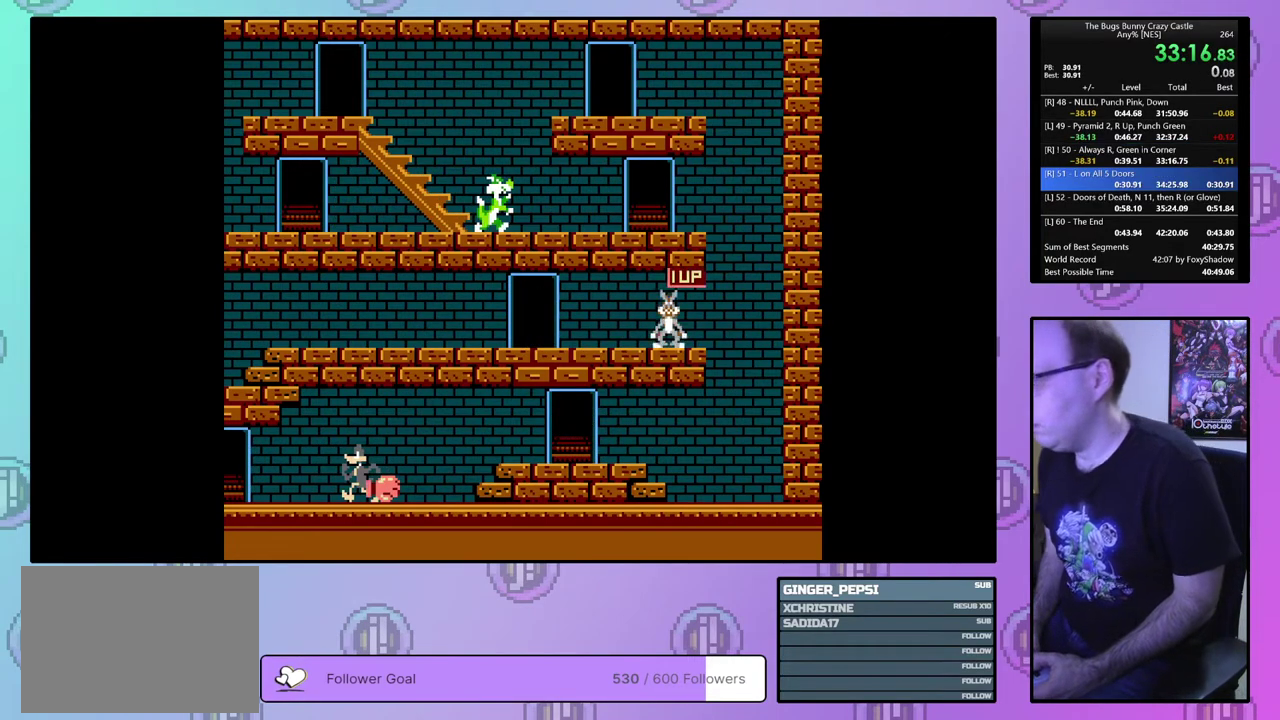
{"dt_ms": 500, "buttons": [], "events": [[367, "DPAD_RIGHT", "up"]]}
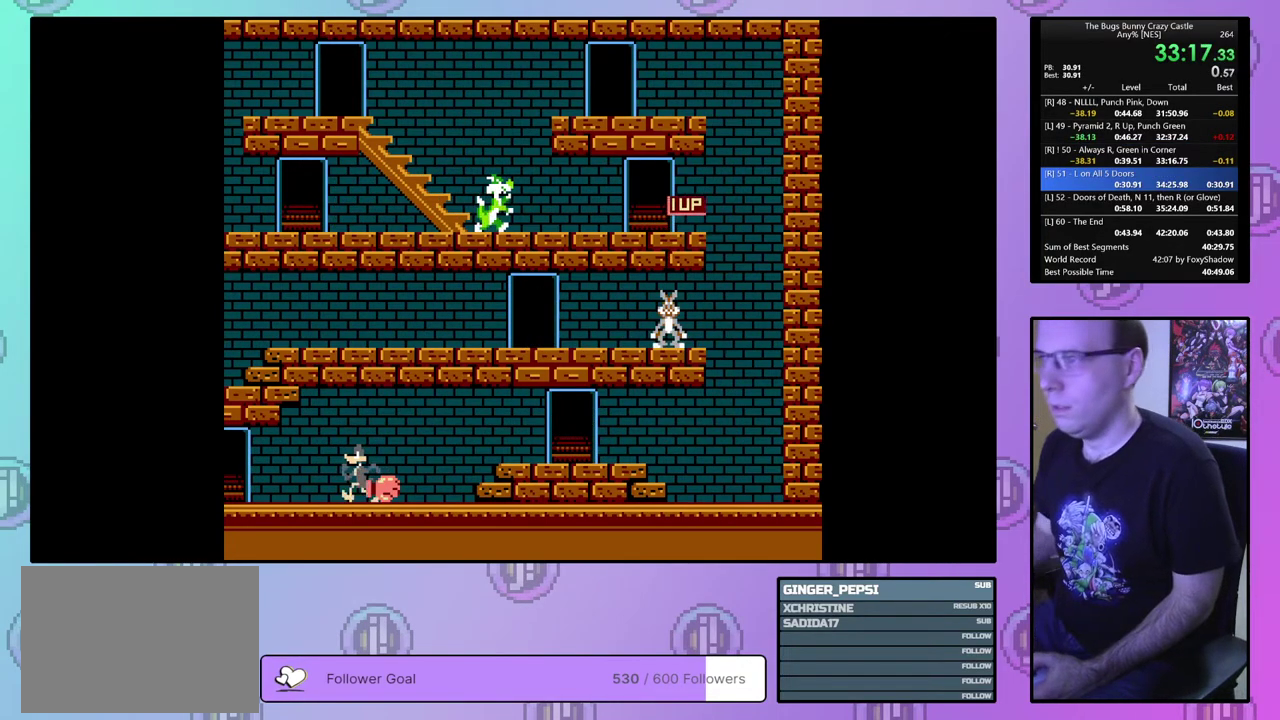
{"dt_ms": 400, "buttons": [], "events": []}
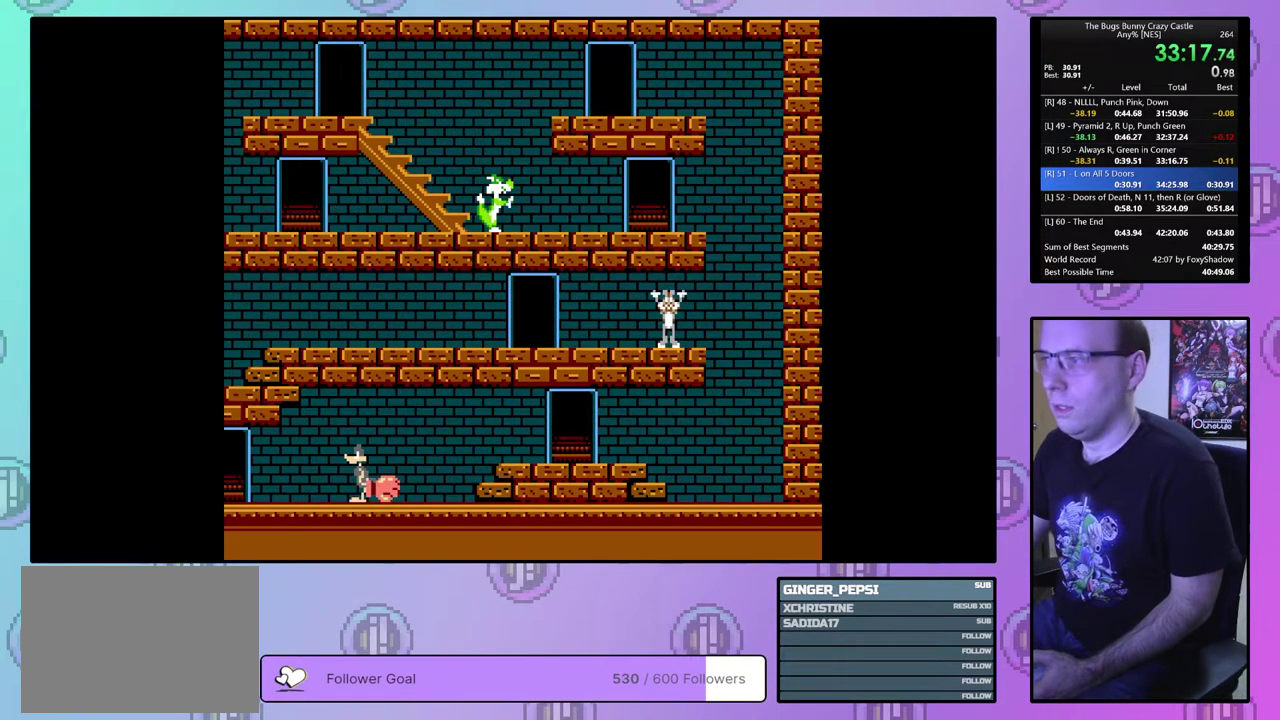
{"dt_ms": 600, "buttons": [], "events": []}
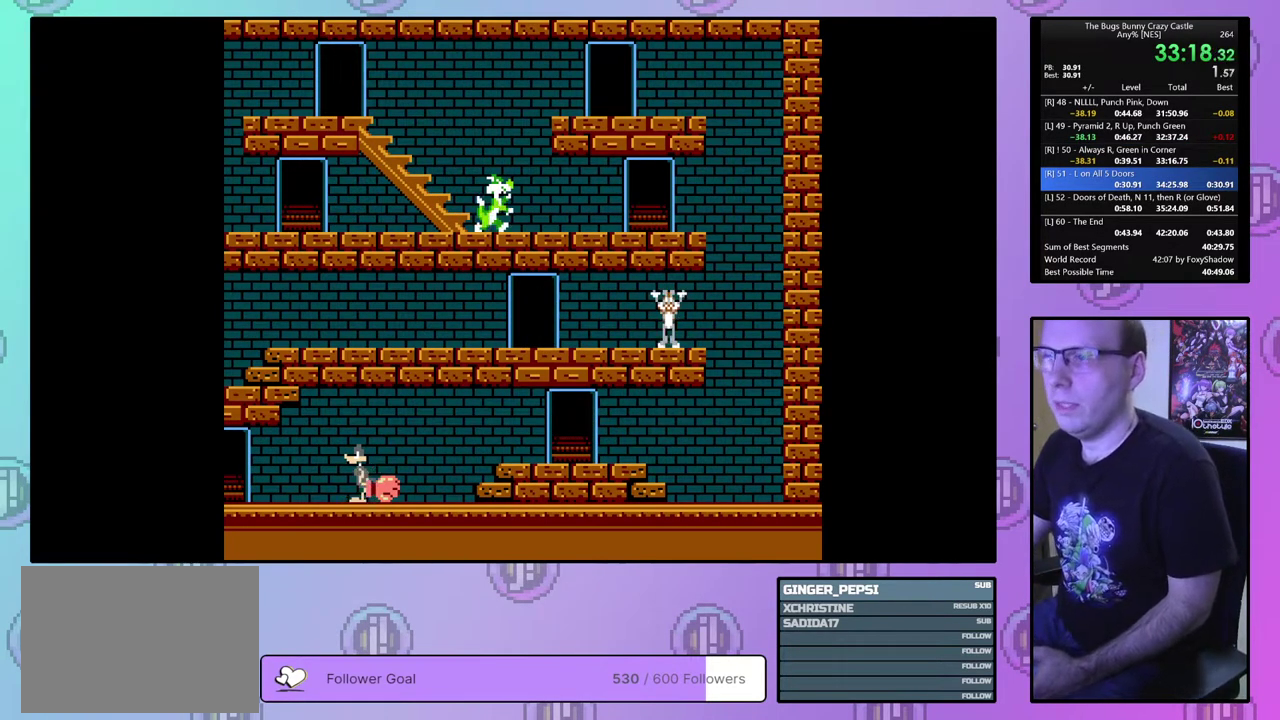
{"dt_ms": 500, "buttons": [], "events": []}
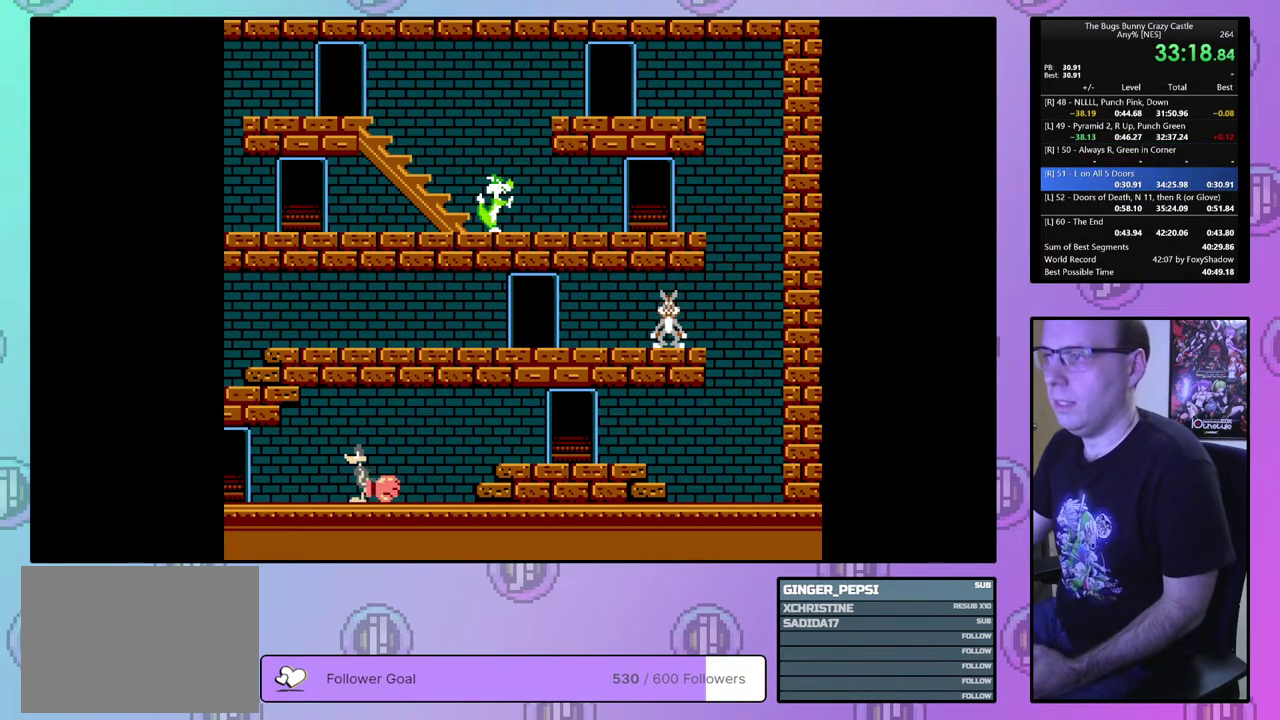
{"dt_ms": 500, "buttons": [], "events": []}
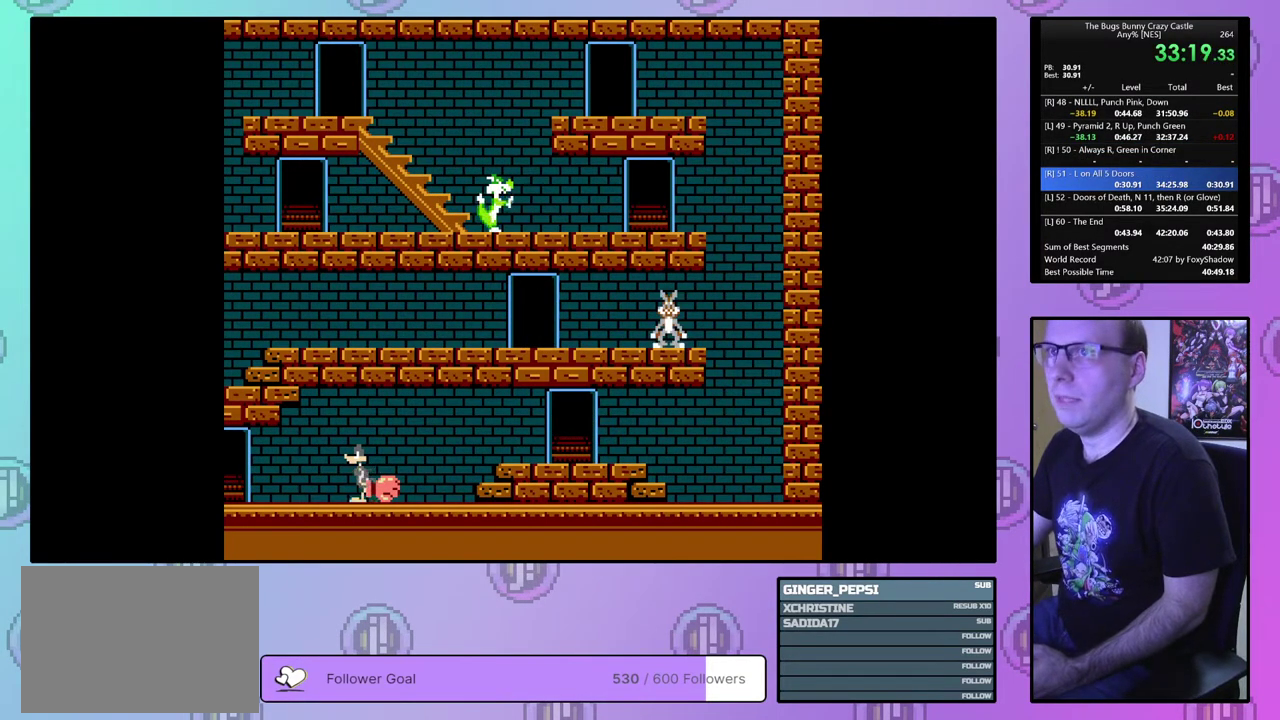
{"dt_ms": 500, "buttons": [], "events": []}
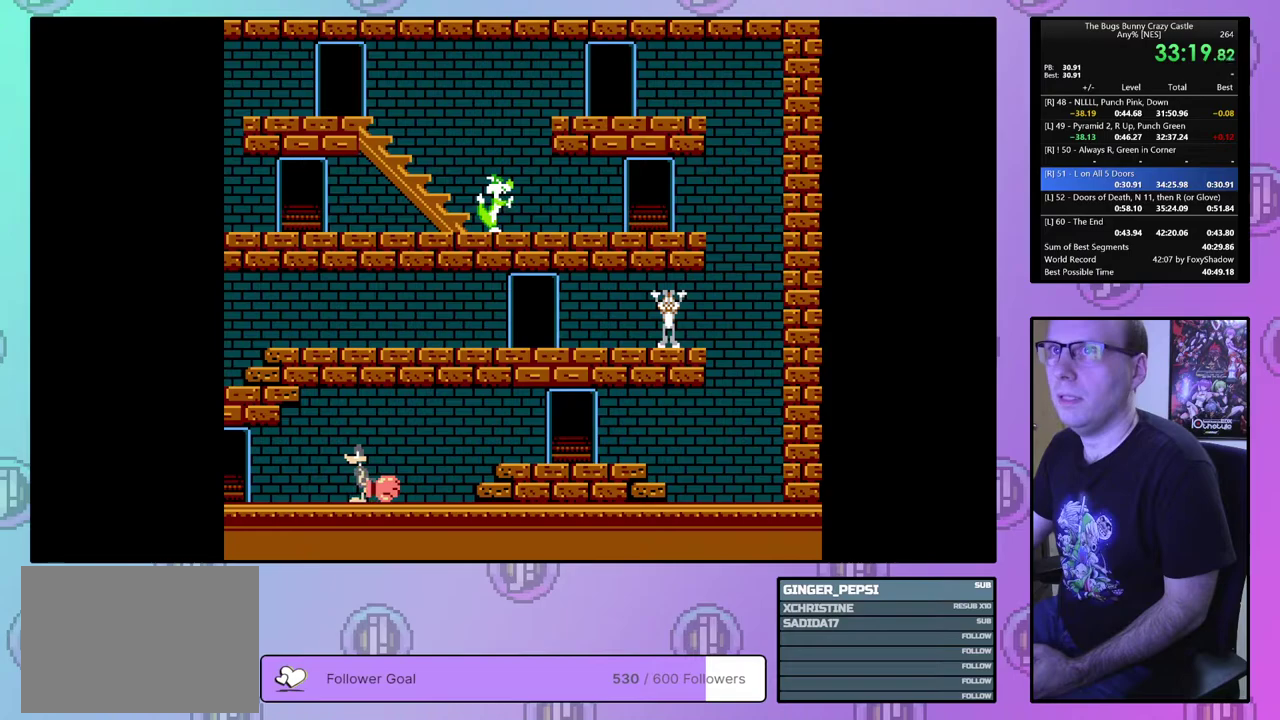
{"dt_ms": 700, "buttons": ["CIRCLE"], "events": [[517, "CIRCLE", "down"], [550, "CROSS", "down"], [633, "CIRCLE", "up"], [633, "CROSS", "up"], [700, "CIRCLE", "down"]]}
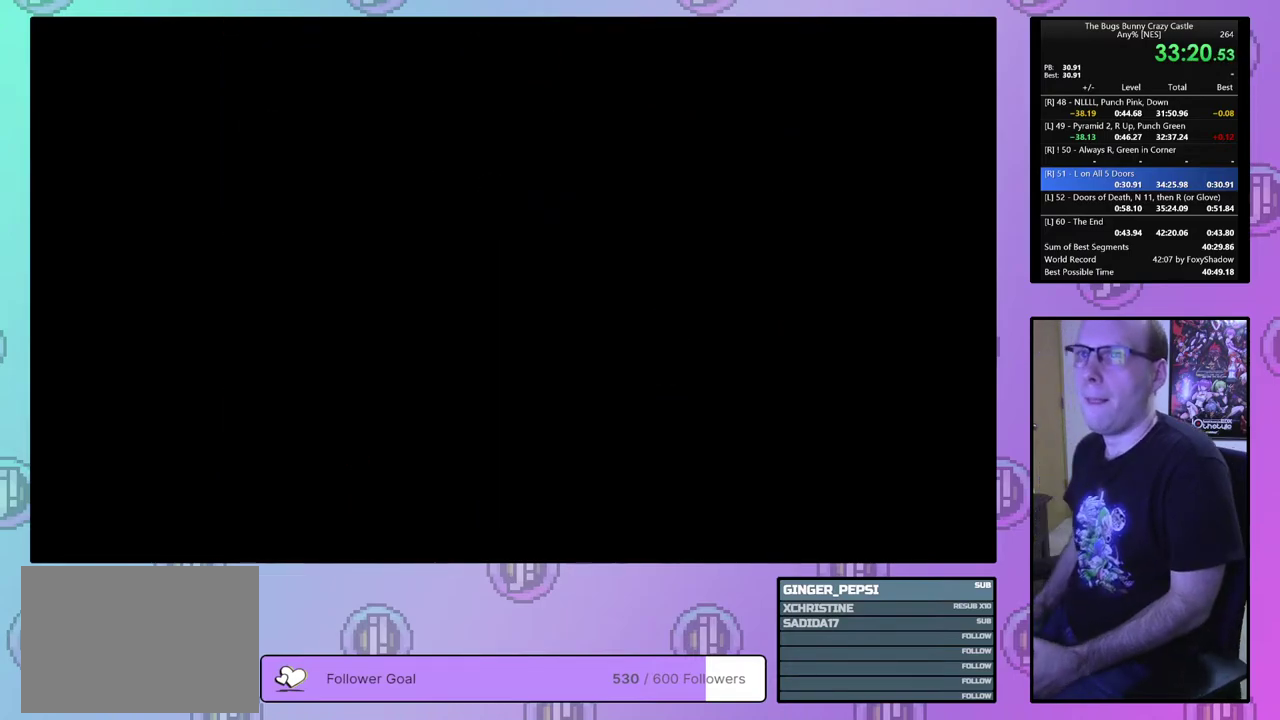
{"dt_ms": 100, "buttons": ["CIRCLE"], "events": [[33, "CIRCLE", "up"], [100, "CIRCLE", "down"]]}
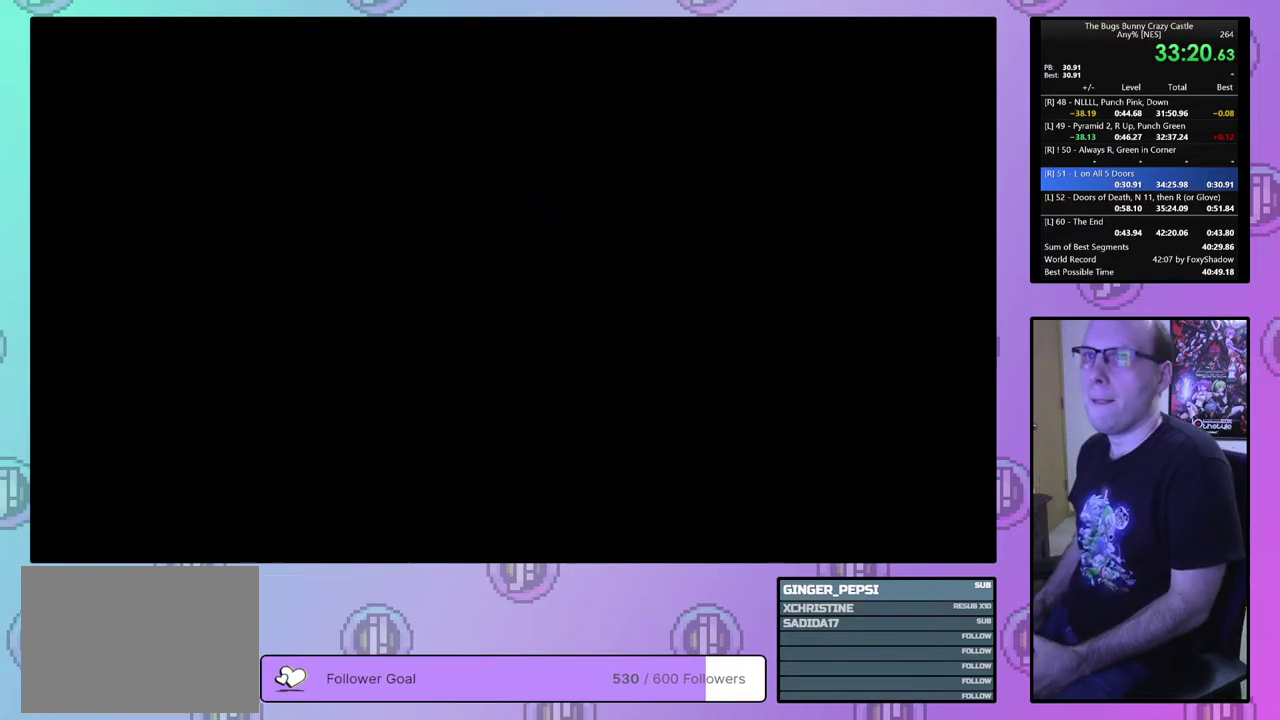
{"dt_ms": 200, "buttons": [], "events": [[133, "CROSS", "down"], [183, "CIRCLE", "up"], [183, "CROSS", "up"]]}
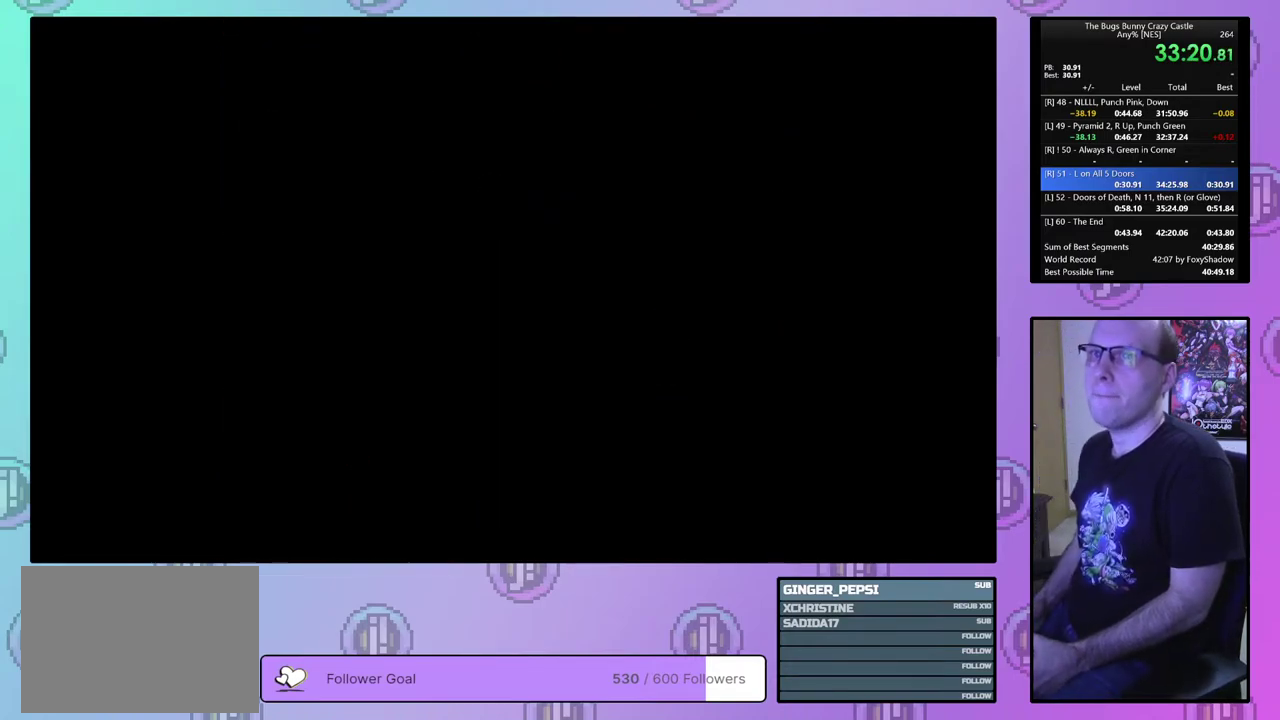
{"dt_ms": 100, "buttons": ["CIRCLE"], "events": [[50, "CIRCLE", "down"], [50, "CROSS", "down"], [100, "CROSS", "up"]]}
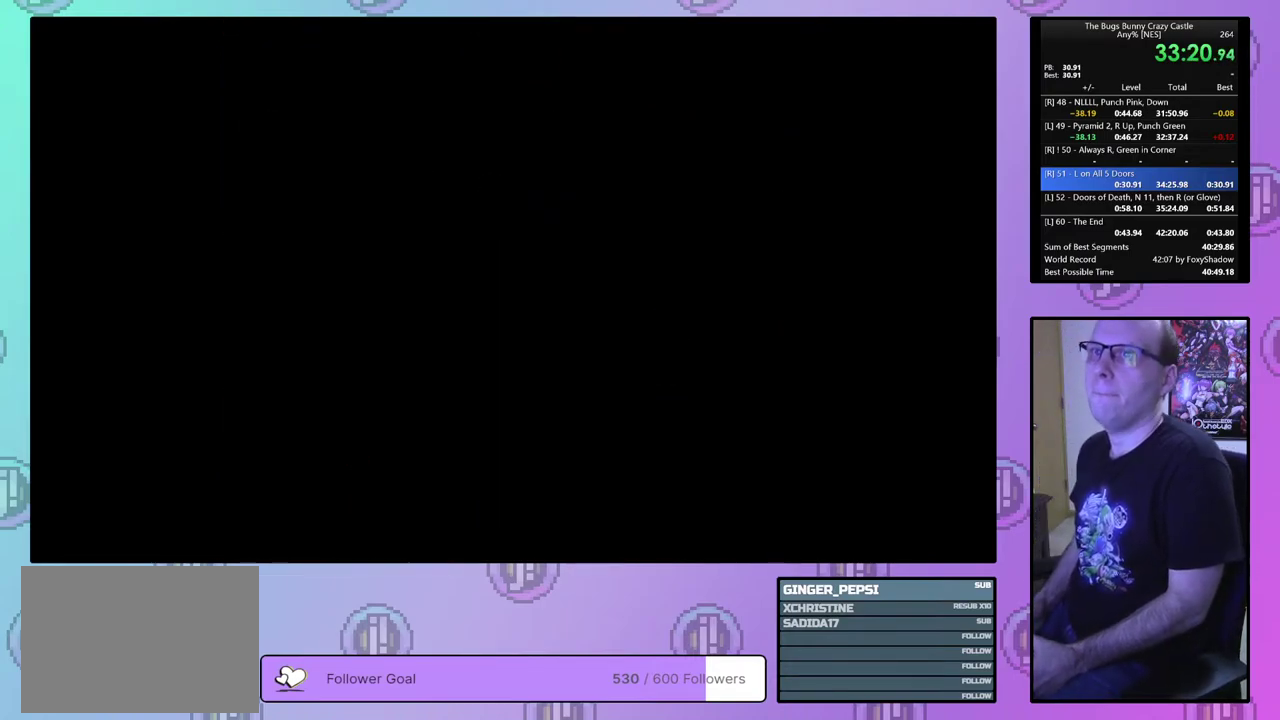
{"dt_ms": 200, "buttons": [], "events": [[17, "CIRCLE", "up"], [100, "CIRCLE", "down"], [100, "CROSS", "down"], [167, "CIRCLE", "up"], [167, "CROSS", "up"]]}
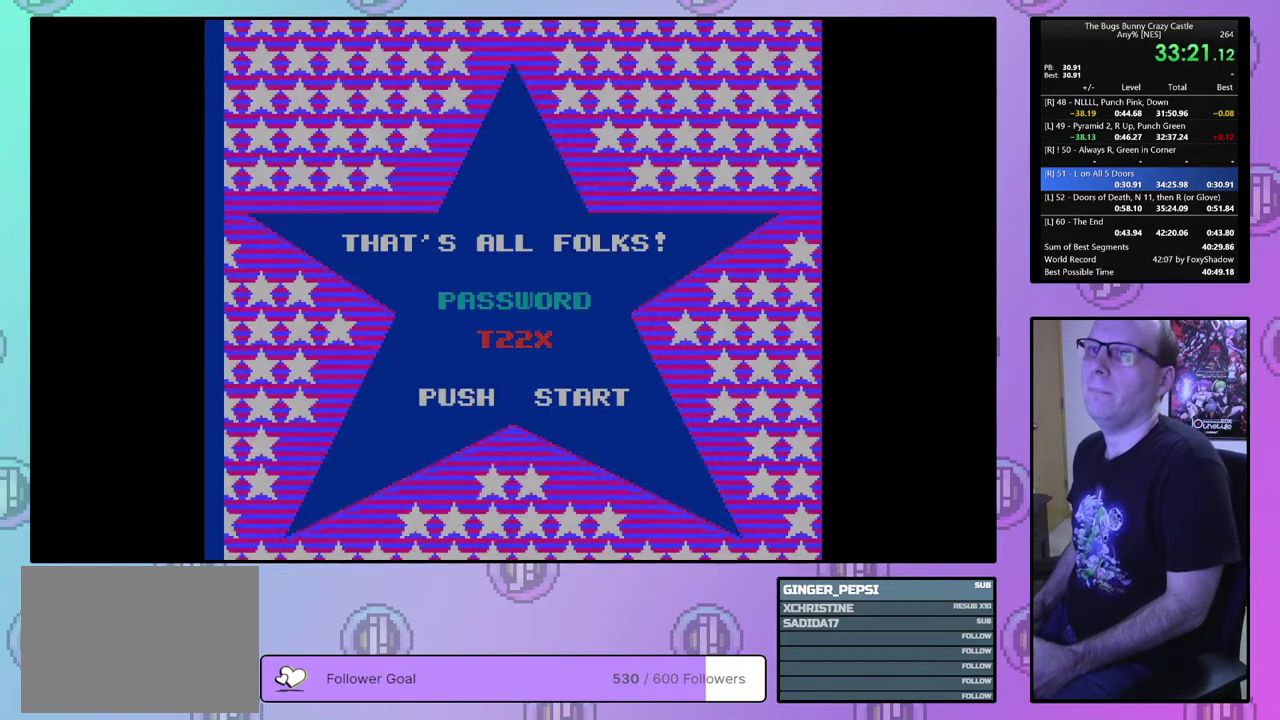
{"dt_ms": 100, "buttons": [], "events": []}
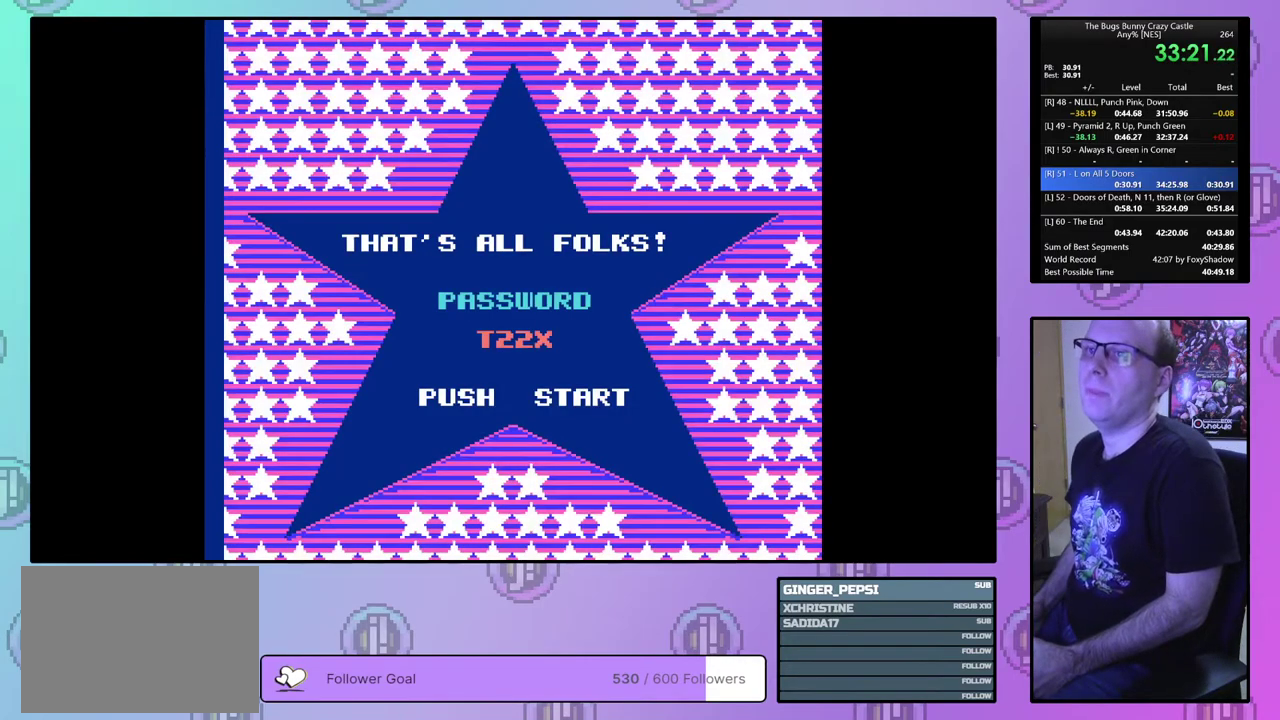
{"dt_ms": 300, "buttons": [], "events": [[50, "CIRCLE", "down"], [50, "CROSS", "down"], [133, "CIRCLE", "up"], [133, "CROSS", "up"], [200, "CIRCLE", "down"], [200, "CROSS", "down"], [250, "CIRCLE", "up"], [250, "CROSS", "up"]]}